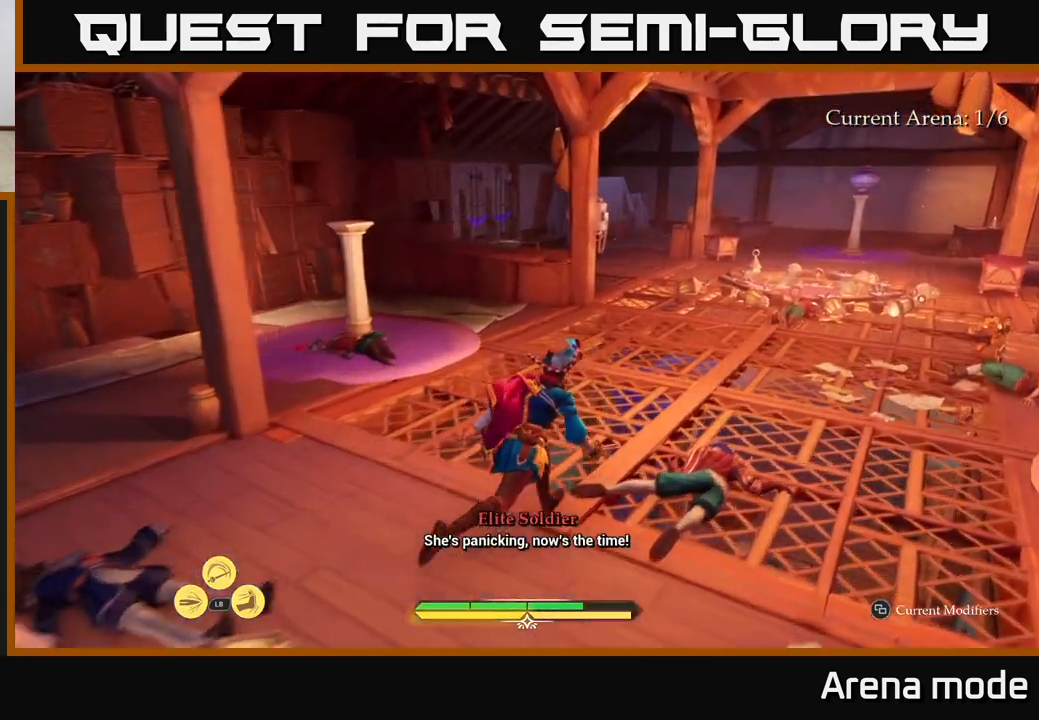
Gameplay with a controller (Xbox layout); each line is a JSON object with the inputs held at the frame after it. "events" lists button and stick changes between this image and that frame as [ms after this image, input, new state], when the widget could be followed in between.
{"buttons": ["L2"], "left_stick": "up-right", "right_stick": "center", "events": []}
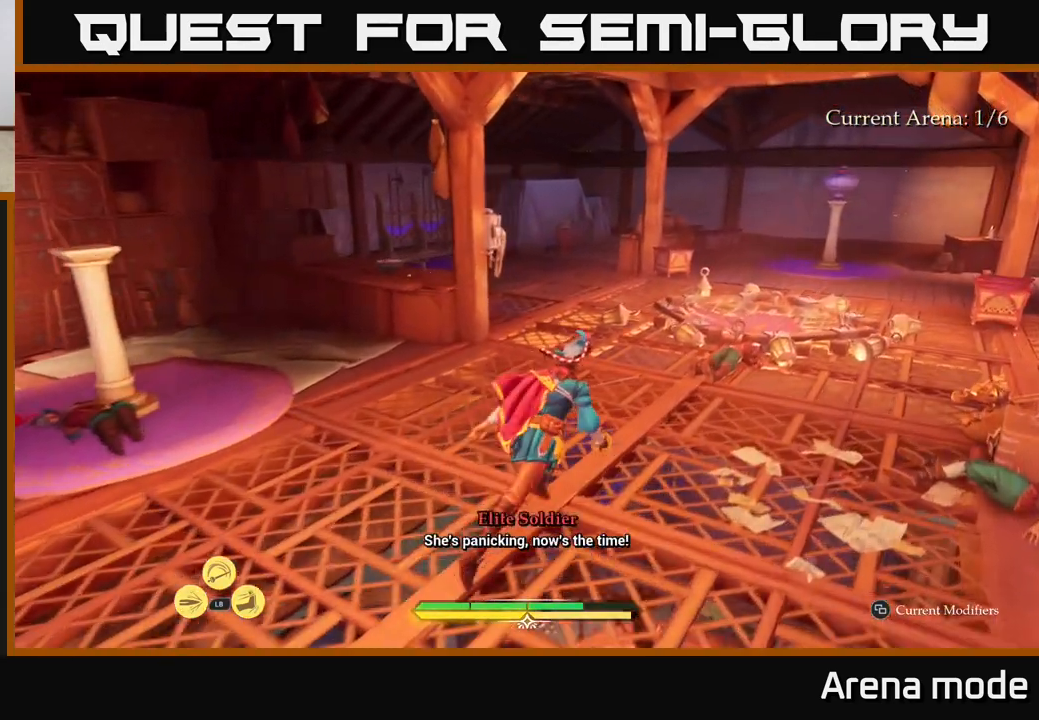
{"buttons": ["L2"], "left_stick": "up-right", "right_stick": "center", "events": [[50, "right_stick", "right"], [333, "right_stick", "center"]]}
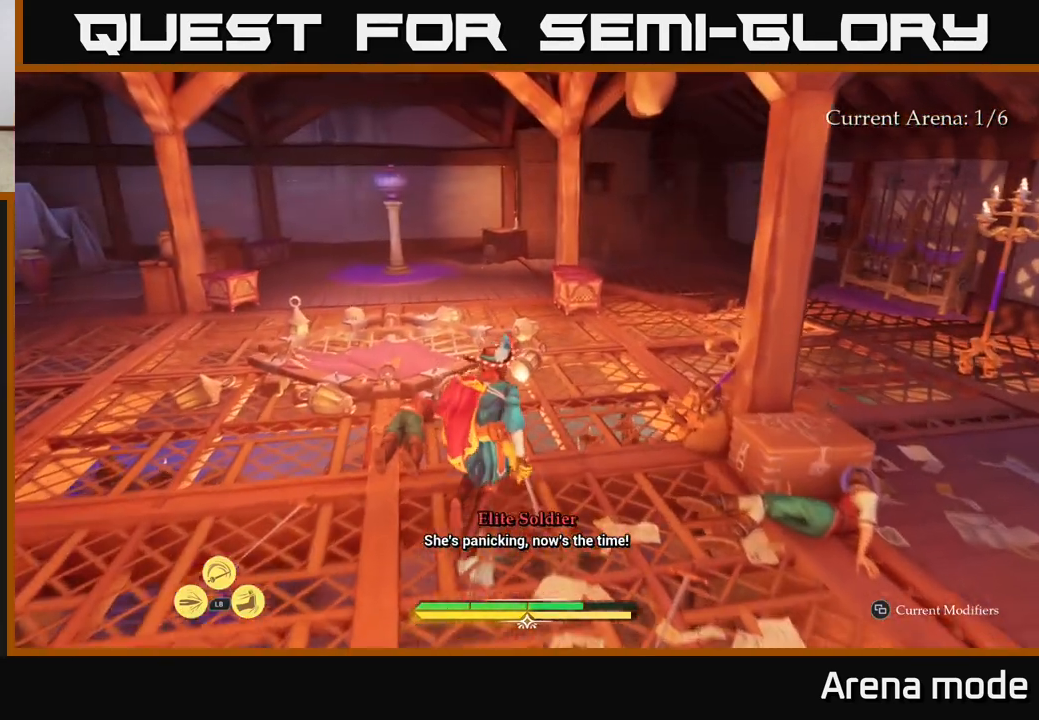
{"buttons": ["L2"], "left_stick": "up-right", "right_stick": "center", "events": []}
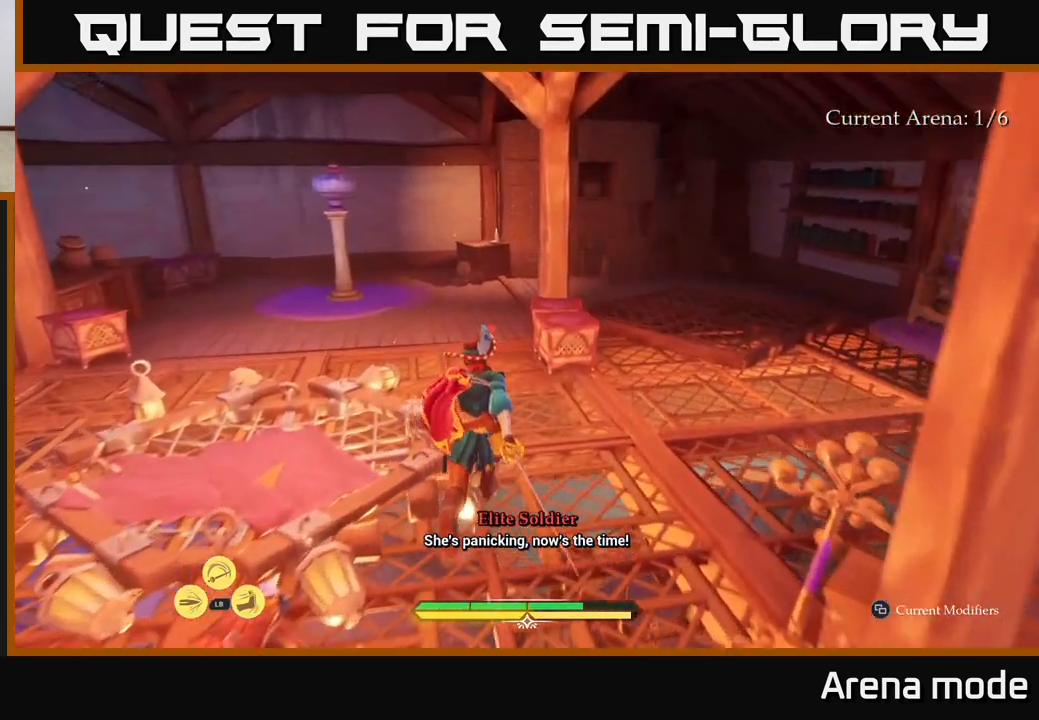
{"buttons": ["L2"], "left_stick": "up-right", "right_stick": "down-left", "events": [[350, "right_stick", "down-left"]]}
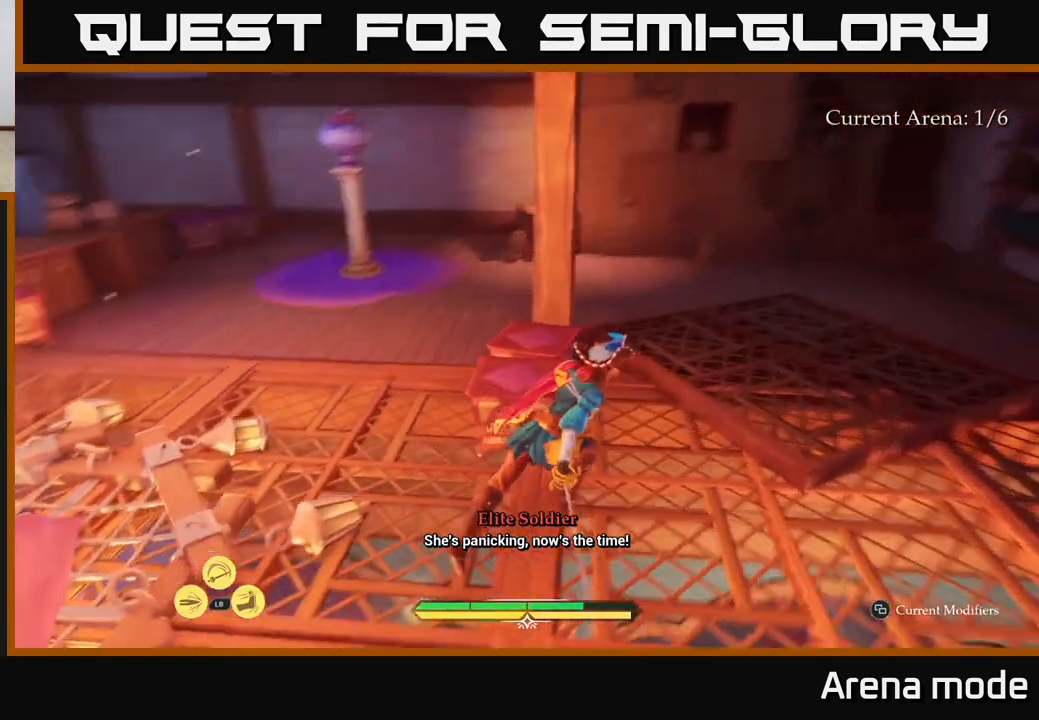
{"buttons": ["L2"], "left_stick": "right", "right_stick": "up-left", "events": [[300, "left_stick", "right"], [300, "right_stick", "left"], [500, "right_stick", "up-left"]]}
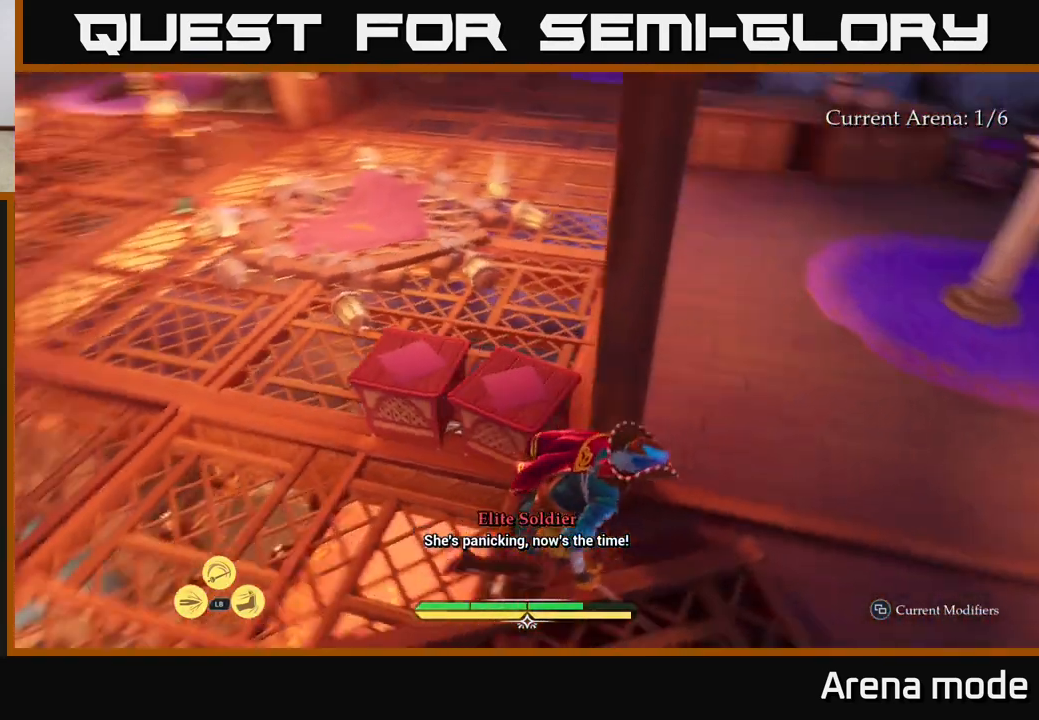
{"buttons": ["L2", "R2"], "left_stick": "up", "right_stick": "up-left", "events": [[17, "L2", "up"], [67, "left_stick", "center"], [133, "right_stick", "center"], [317, "left_stick", "up"], [433, "L2", "down"], [433, "right_stick", "up-left"], [500, "R2", "down"]]}
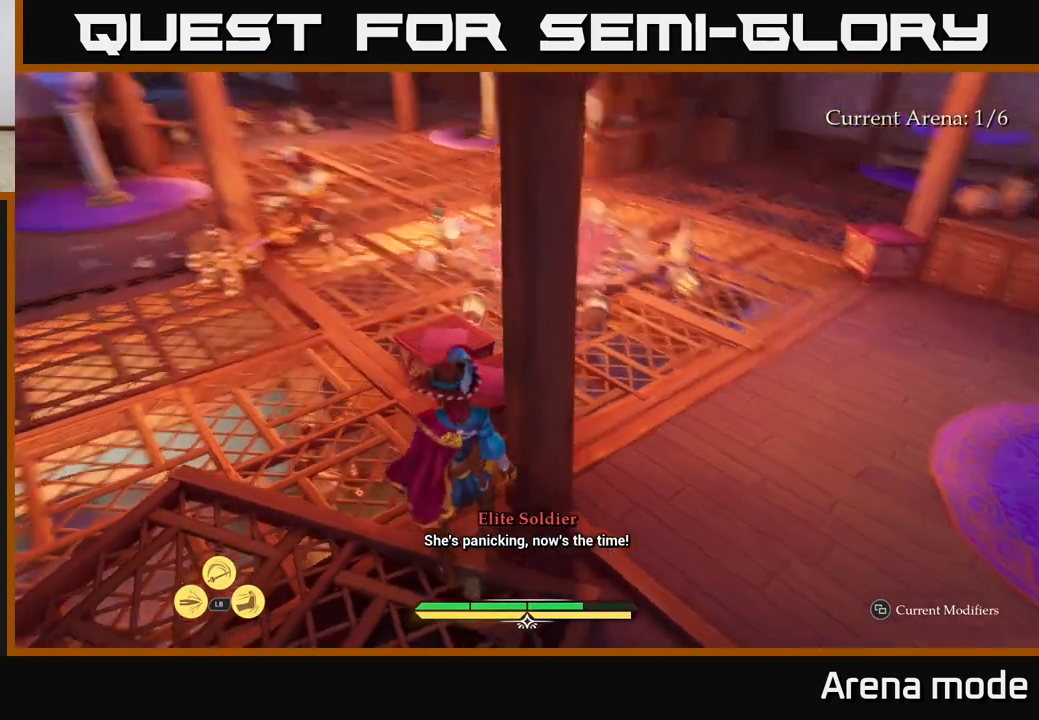
{"buttons": [], "left_stick": "up", "right_stick": "center", "events": [[17, "right_stick", "center"], [100, "L2", "up"], [100, "R2", "up"], [233, "left_stick", "center"], [383, "left_stick", "up"]]}
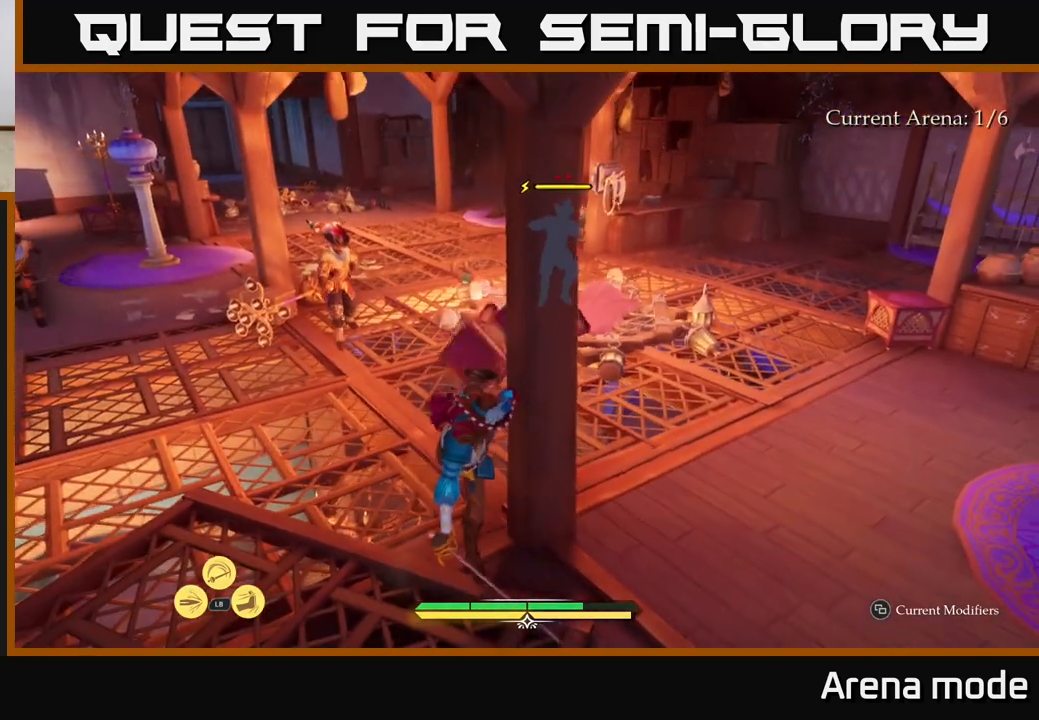
{"buttons": ["L2"], "left_stick": "up-right", "right_stick": "center", "events": [[233, "left_stick", "up-right"], [317, "L2", "down"]]}
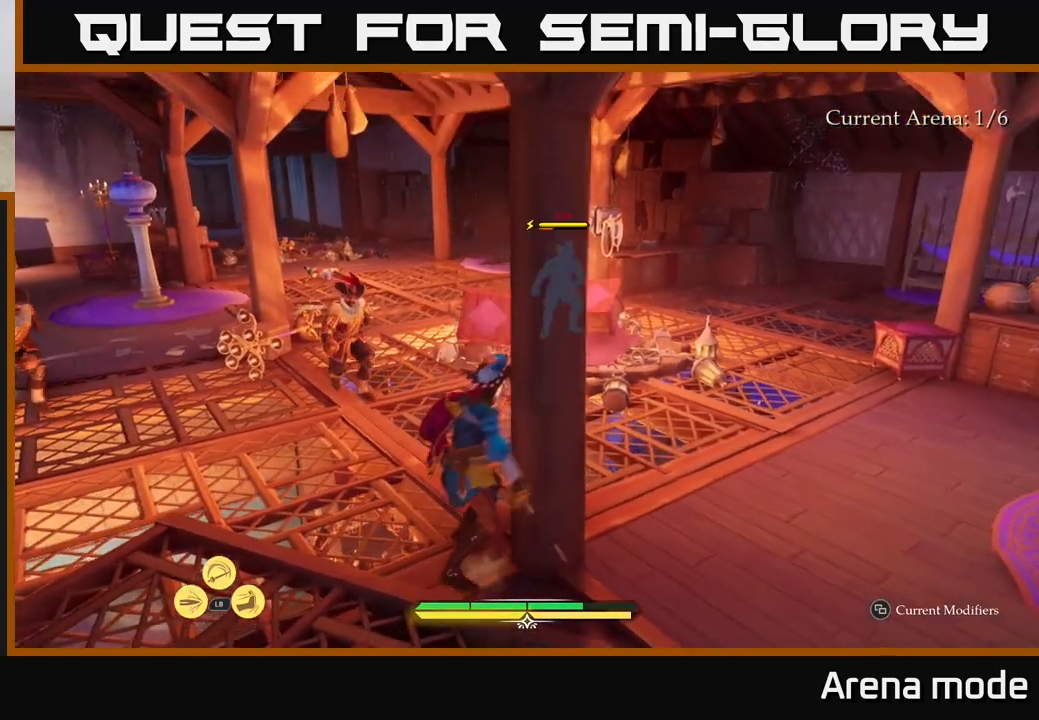
{"buttons": ["L2"], "left_stick": "up-right", "right_stick": "center", "events": []}
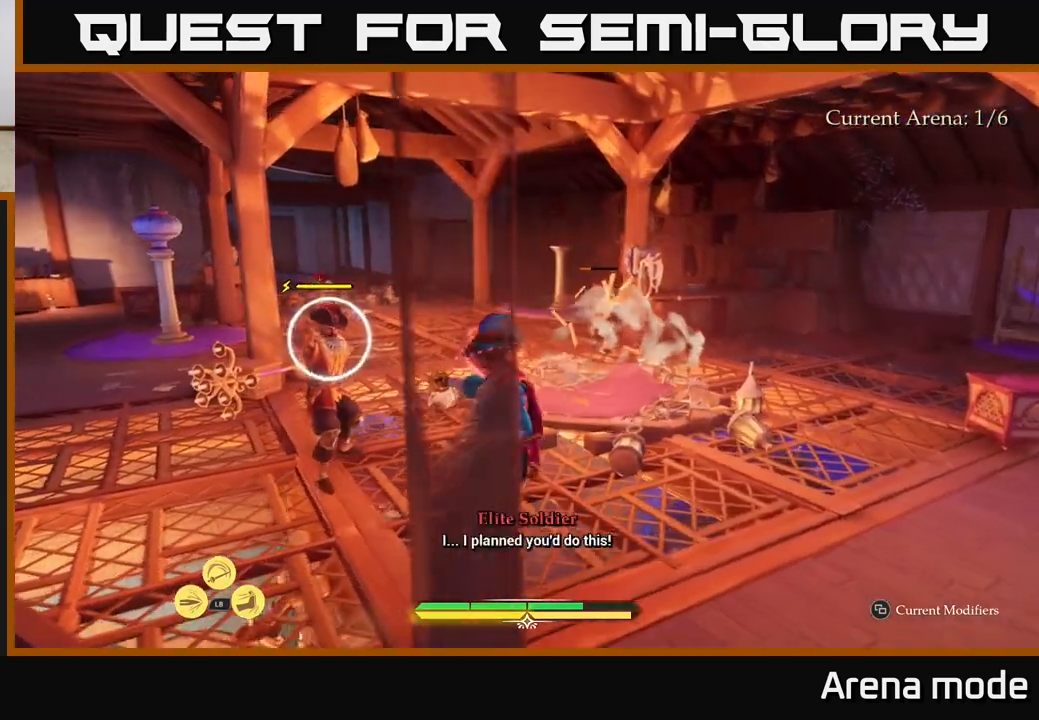
{"buttons": ["B", "L2"], "left_stick": "up-right", "right_stick": "center", "events": [[167, "L2", "up"], [250, "L2", "down"], [450, "B", "down"]]}
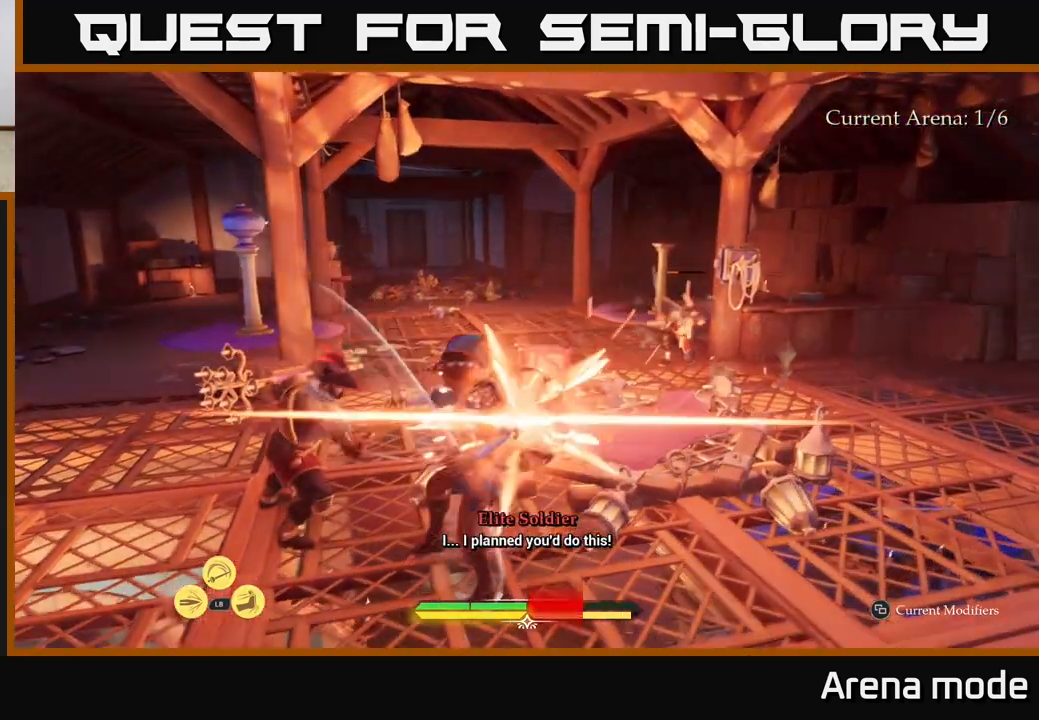
{"buttons": [], "left_stick": "up-right", "right_stick": "center", "events": [[50, "B", "up"], [100, "L2", "up"], [200, "L2", "down"], [267, "B", "down"], [333, "B", "up"], [417, "B", "down"], [483, "B", "up"], [483, "L2", "up"]]}
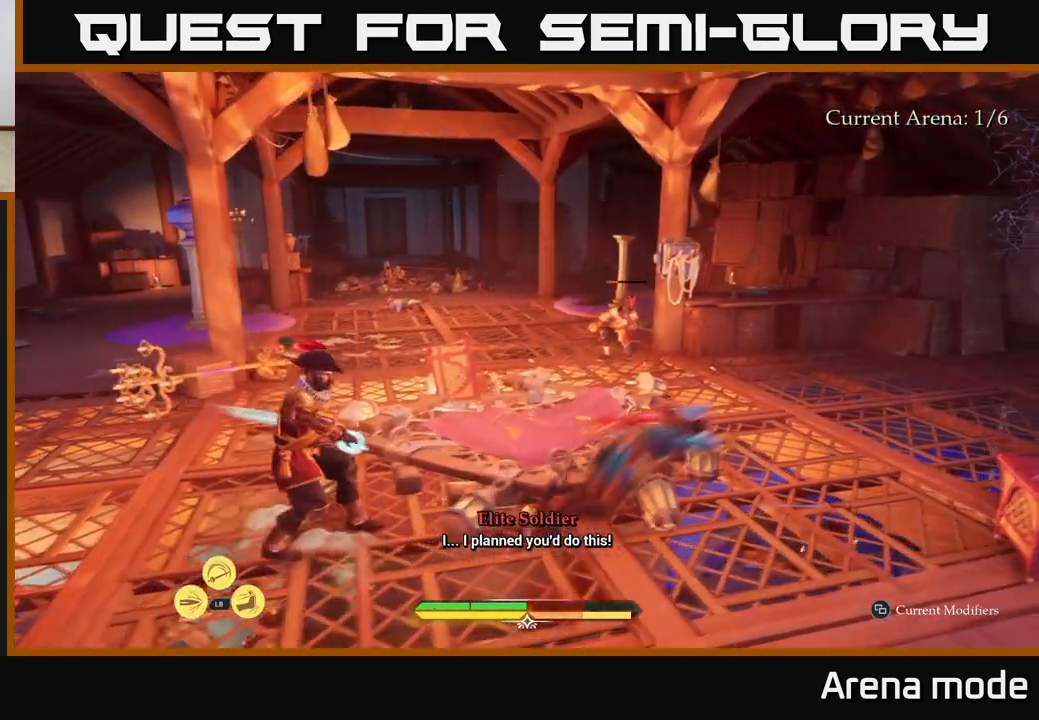
{"buttons": ["L2"], "left_stick": "up", "right_stick": "center", "events": [[100, "L2", "down"], [233, "left_stick", "up"]]}
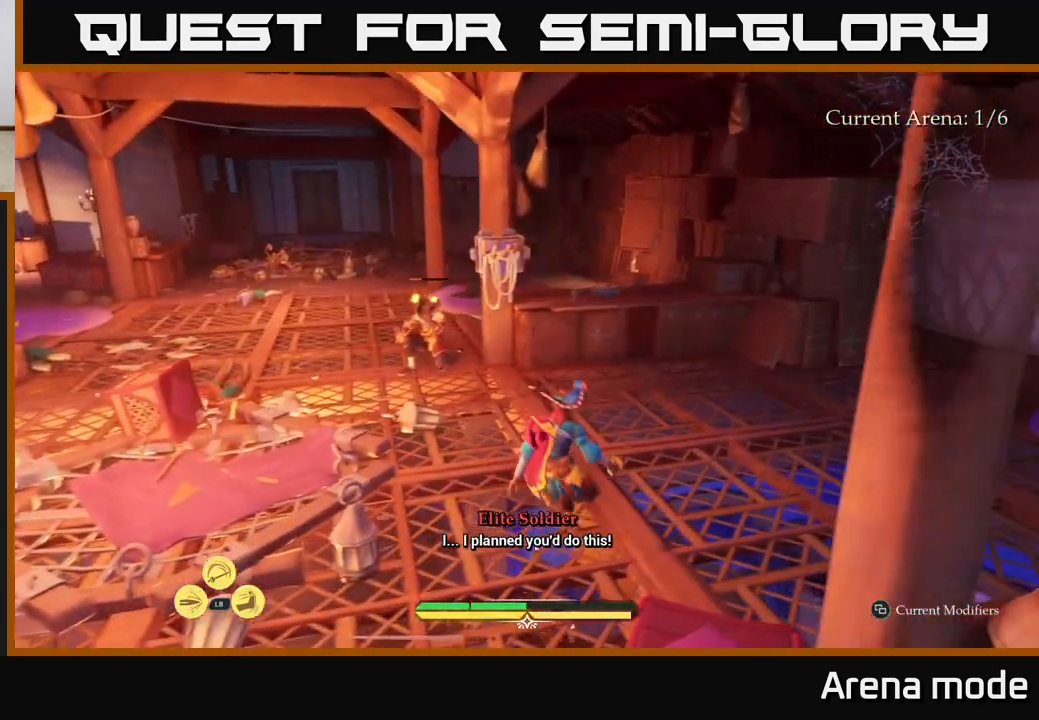
{"buttons": ["X", "L2"], "left_stick": "up-left", "right_stick": "center", "events": [[17, "left_stick", "up-left"], [200, "X", "down"], [283, "X", "up"], [500, "X", "down"]]}
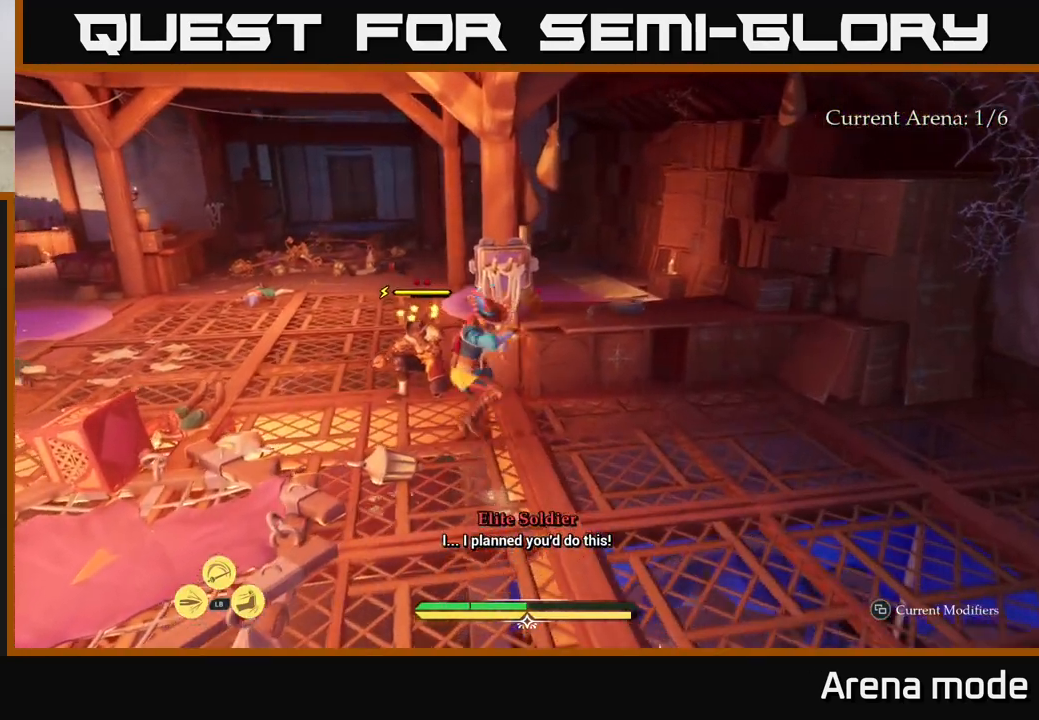
{"buttons": [], "left_stick": "up", "right_stick": "center", "events": [[100, "X", "up"], [100, "left_stick", "center"], [117, "L2", "up"], [183, "X", "down"], [250, "left_stick", "up"], [300, "X", "up"], [383, "X", "down"], [483, "X", "up"]]}
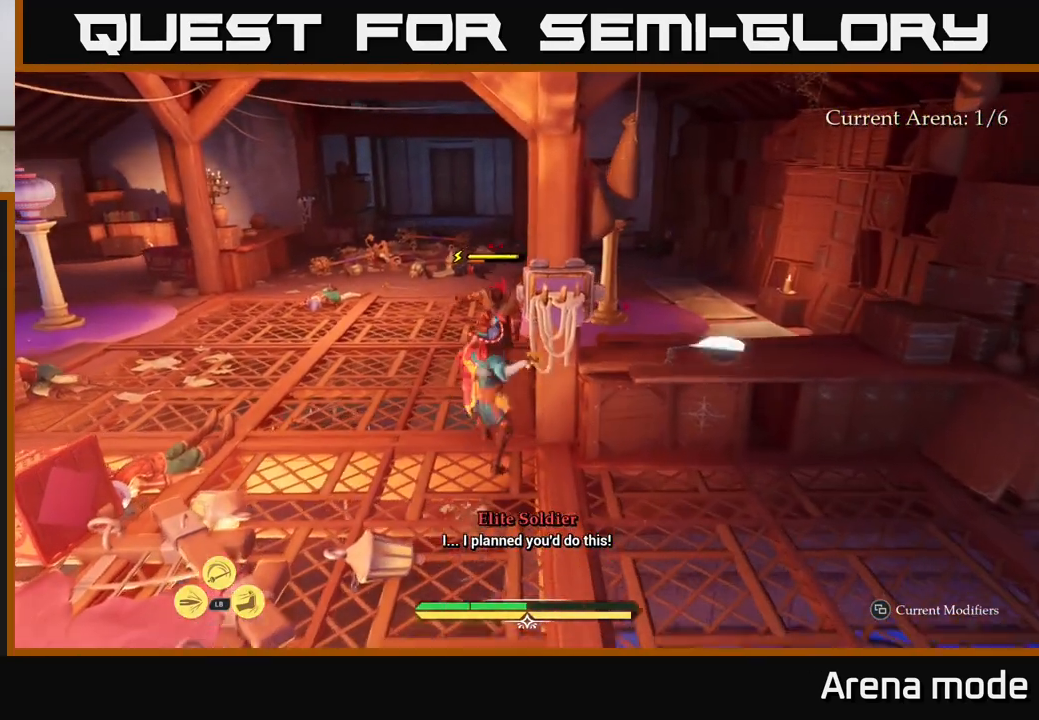
{"buttons": ["X"], "left_stick": "up", "right_stick": "center", "events": [[100, "X", "down"], [183, "X", "up"], [267, "X", "down"], [367, "X", "up"], [467, "X", "down"]]}
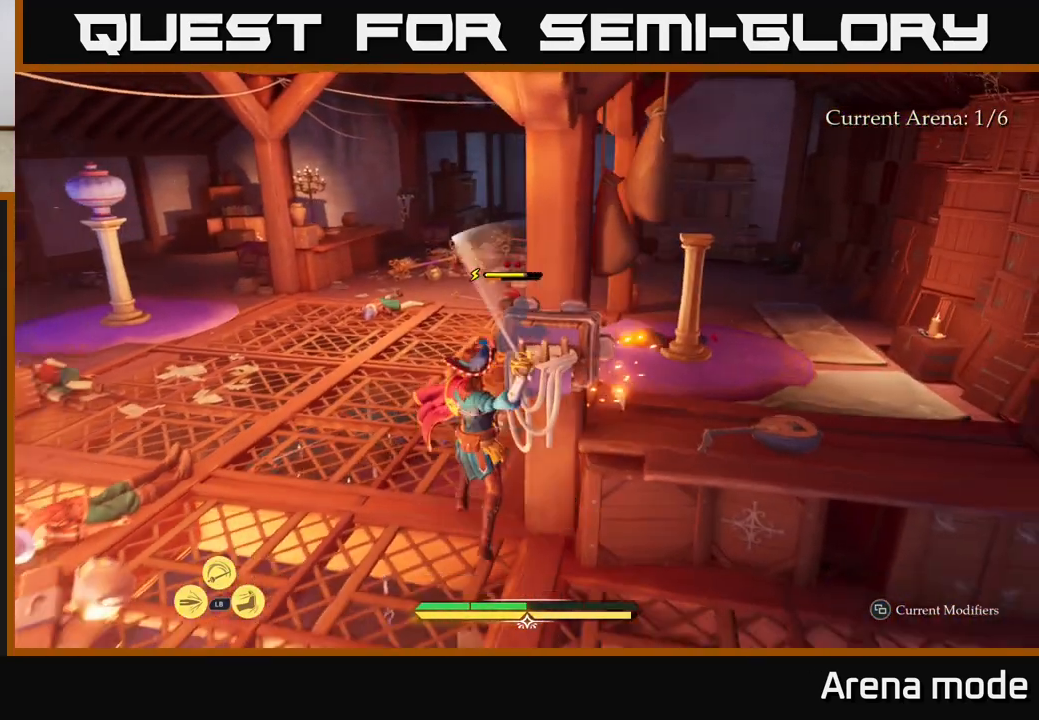
{"buttons": [], "left_stick": "up-left", "right_stick": "center", "events": [[67, "X", "up"], [233, "left_stick", "center"], [467, "left_stick", "up-left"]]}
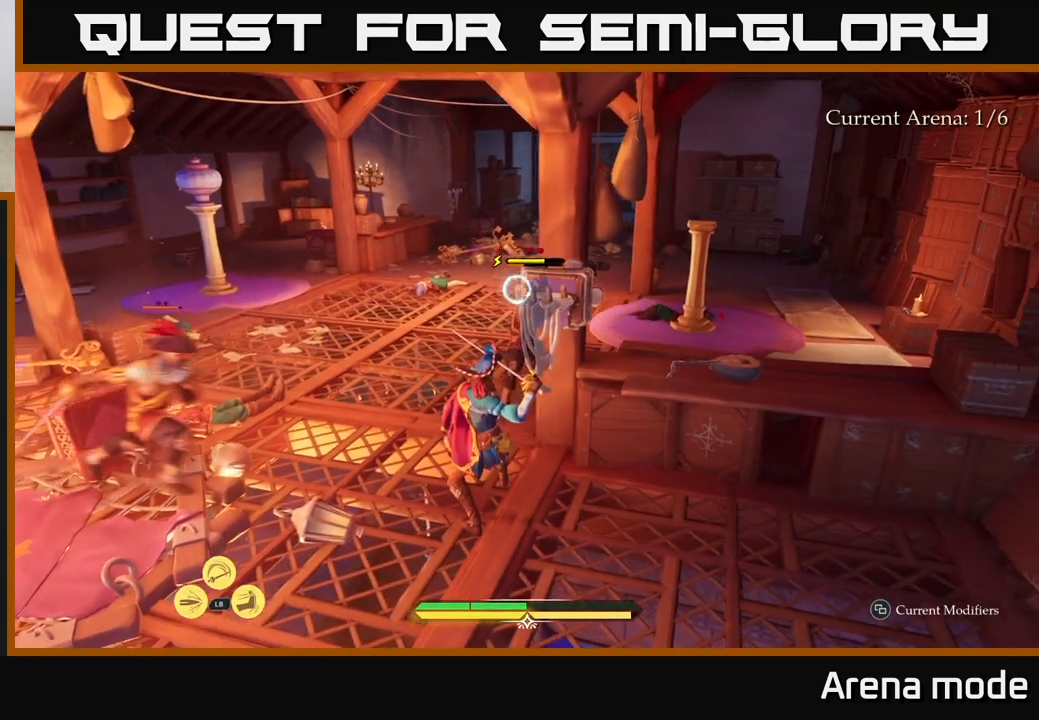
{"buttons": [], "left_stick": "up-left", "right_stick": "center", "events": [[50, "Y", "down"], [133, "Y", "up"], [200, "left_stick", "center"], [333, "left_stick", "up-left"], [383, "B", "down"], [433, "B", "up"]]}
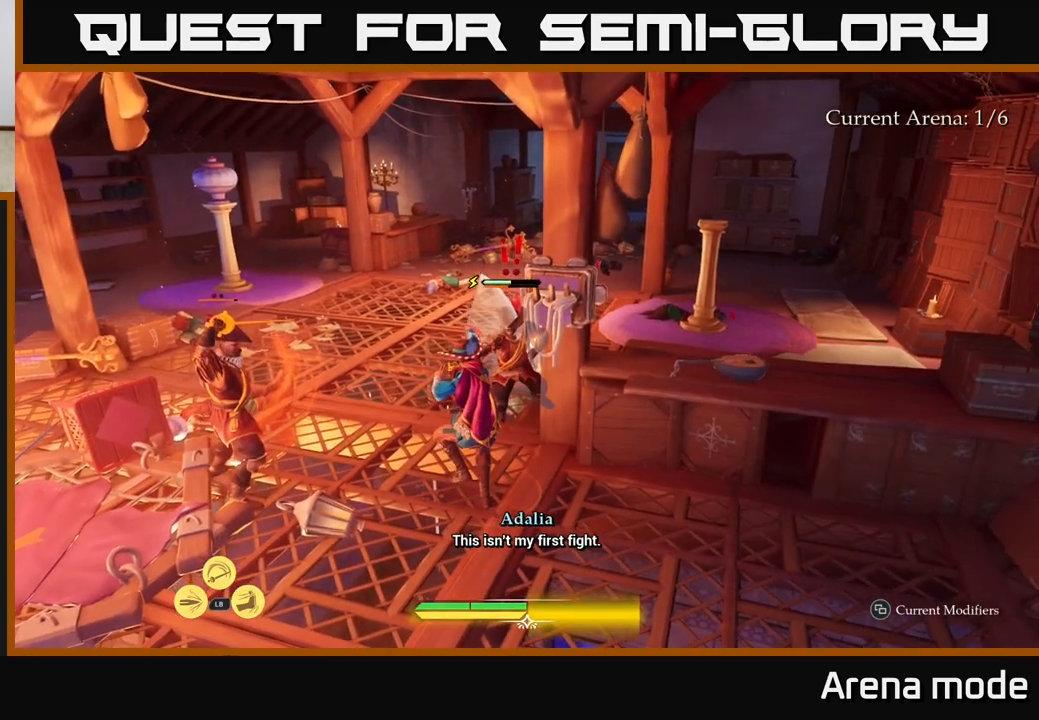
{"buttons": ["B"], "left_stick": "up", "right_stick": "center", "events": [[67, "B", "down"], [67, "left_stick", "up"], [117, "B", "up"], [200, "B", "down"], [267, "B", "up"], [350, "B", "down"], [400, "B", "up"], [467, "B", "down"]]}
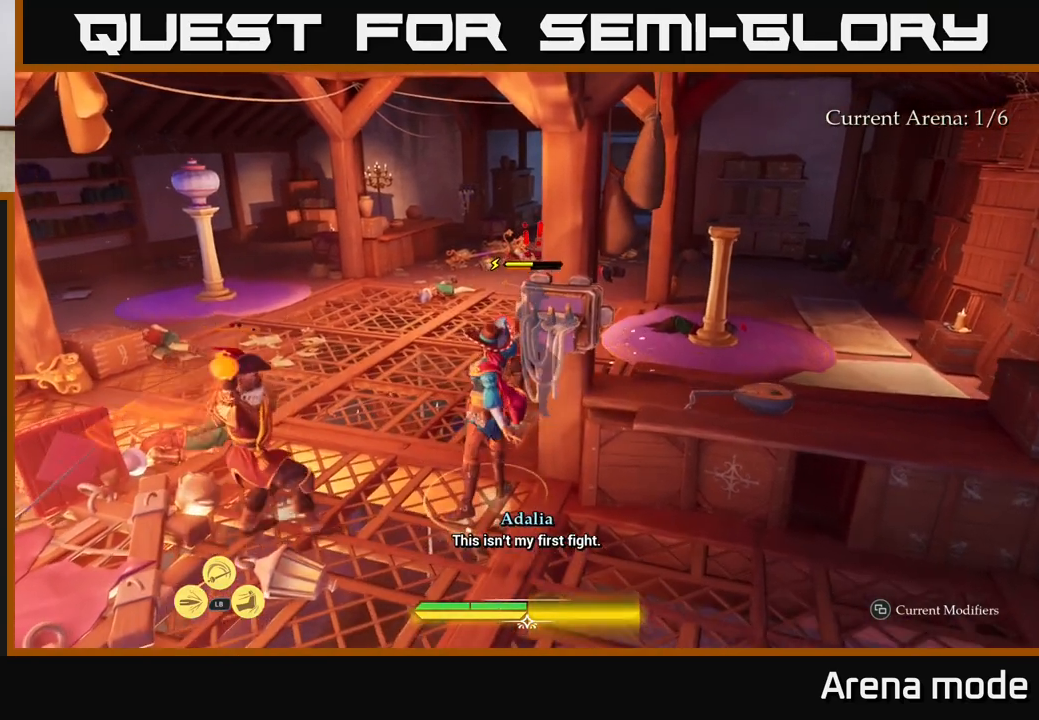
{"buttons": [], "left_stick": "up", "right_stick": "center", "events": [[67, "B", "up"], [117, "B", "down"], [200, "B", "up"], [267, "B", "down"], [350, "B", "up"], [450, "B", "down"], [467, "B", "up"]]}
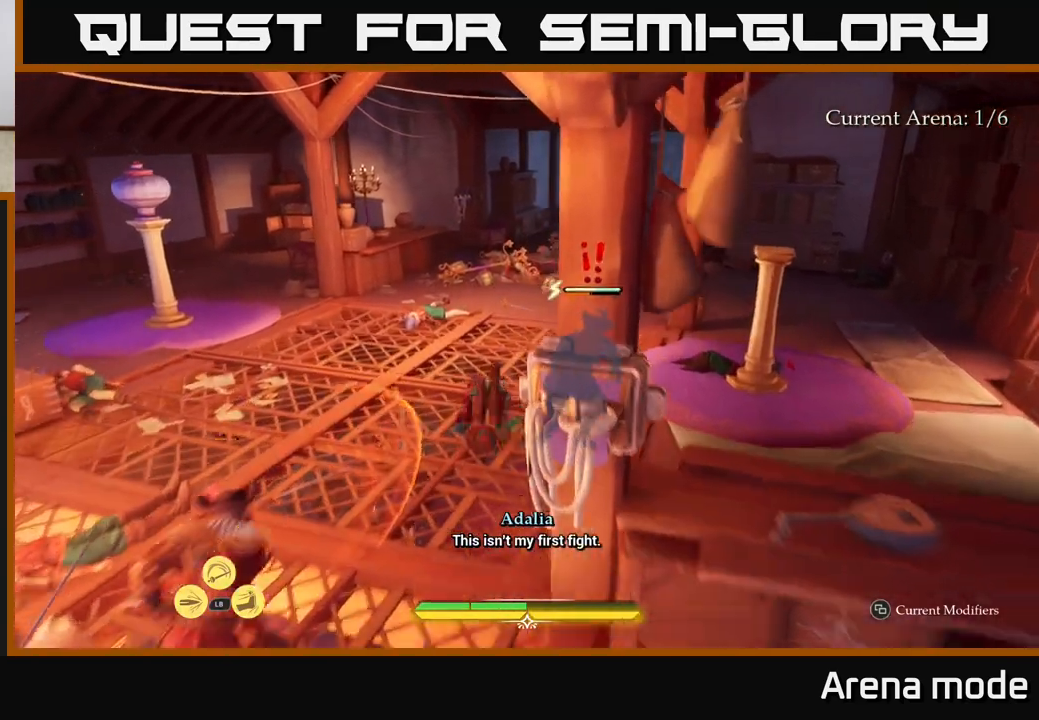
{"buttons": ["R2"], "left_stick": "right", "right_stick": "center", "events": [[33, "left_stick", "center"], [233, "left_stick", "down-right"], [333, "R2", "down"], [417, "R2", "up"], [483, "R2", "down"], [483, "left_stick", "right"]]}
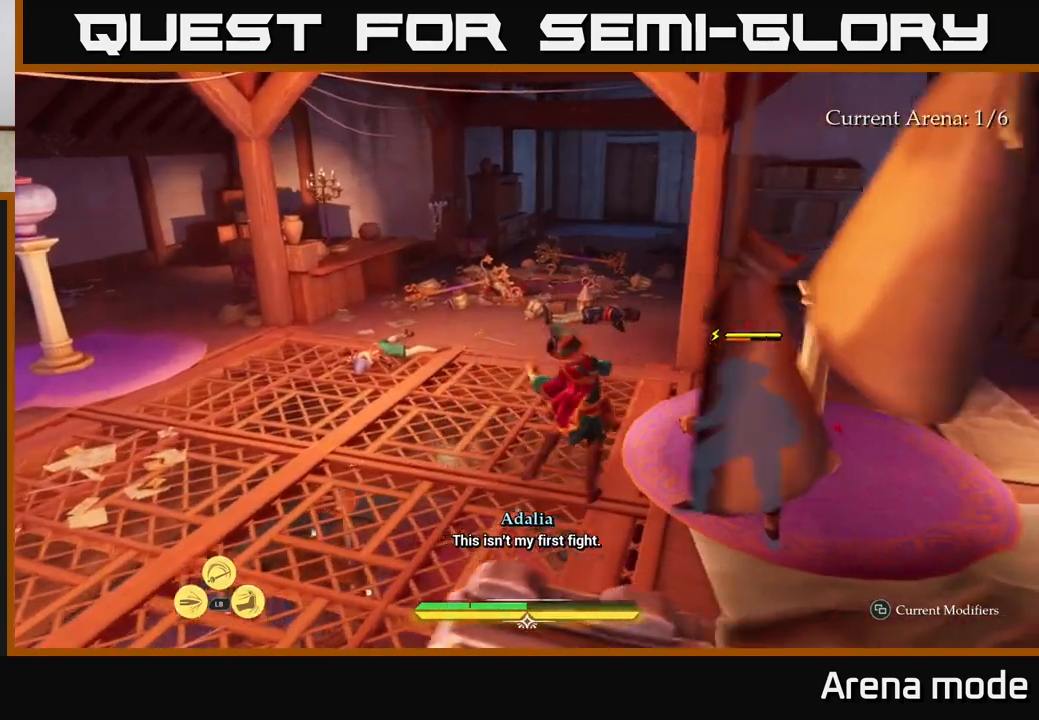
{"buttons": ["L2"], "left_stick": "right", "right_stick": "right", "events": [[50, "R2", "up"], [300, "right_stick", "right"], [500, "L2", "down"]]}
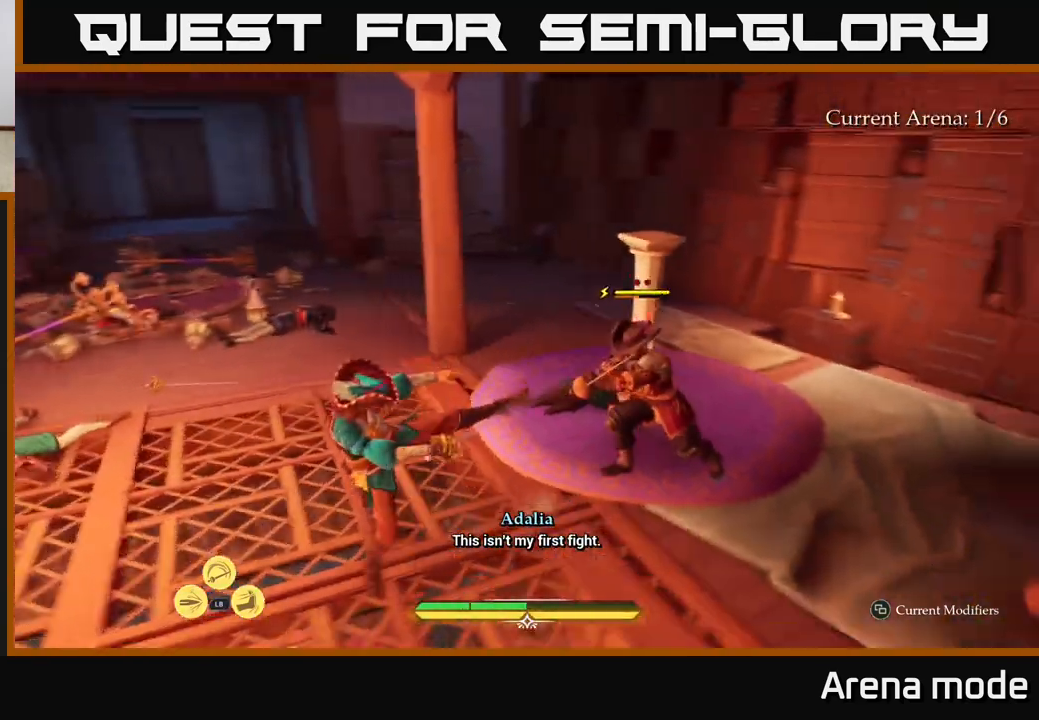
{"buttons": [], "left_stick": "up-left", "right_stick": "center", "events": [[100, "left_stick", "up-right"], [100, "right_stick", "center"], [183, "L2", "up"], [217, "X", "down"], [283, "X", "up"], [467, "left_stick", "up-left"]]}
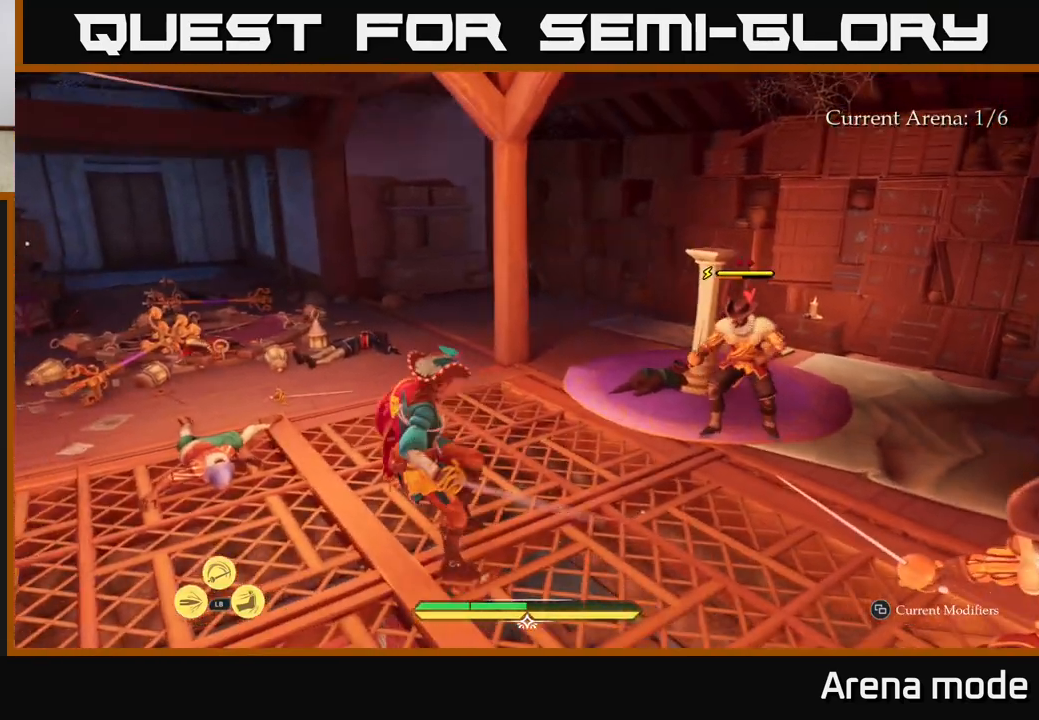
{"buttons": ["L2"], "left_stick": "up-left", "right_stick": "center", "events": [[83, "B", "down"], [183, "B", "up"], [233, "B", "down"], [333, "B", "up"], [500, "L2", "down"]]}
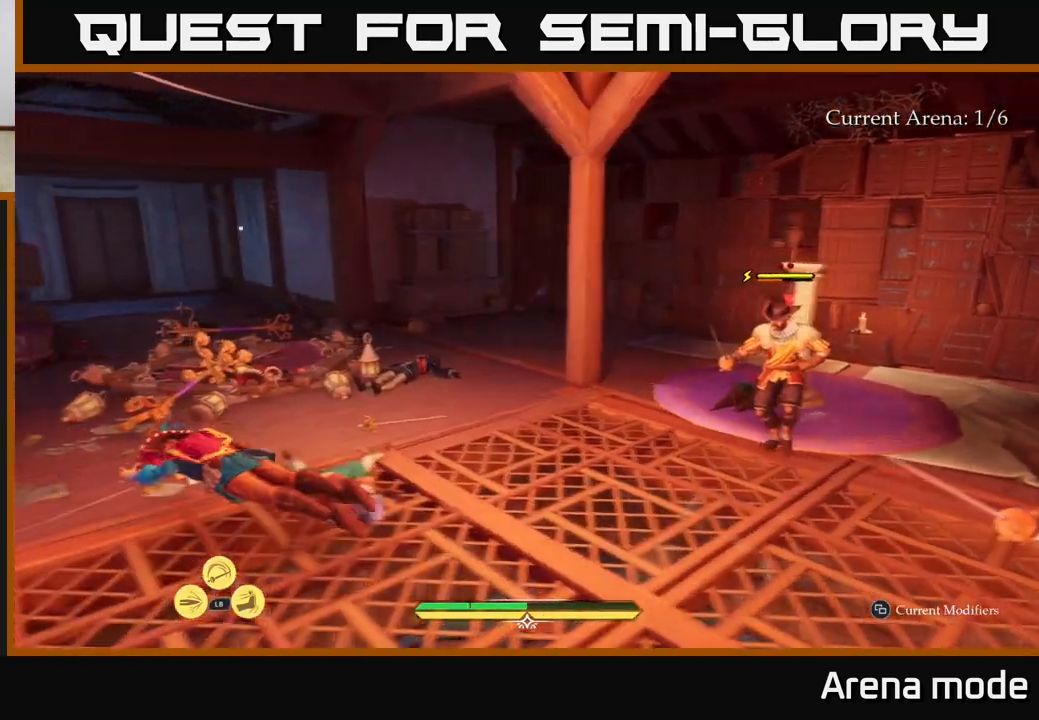
{"buttons": ["L2"], "left_stick": "up-right", "right_stick": "center", "events": [[83, "right_stick", "down-left"], [217, "left_stick", "up"], [317, "right_stick", "center"], [333, "left_stick", "up-right"]]}
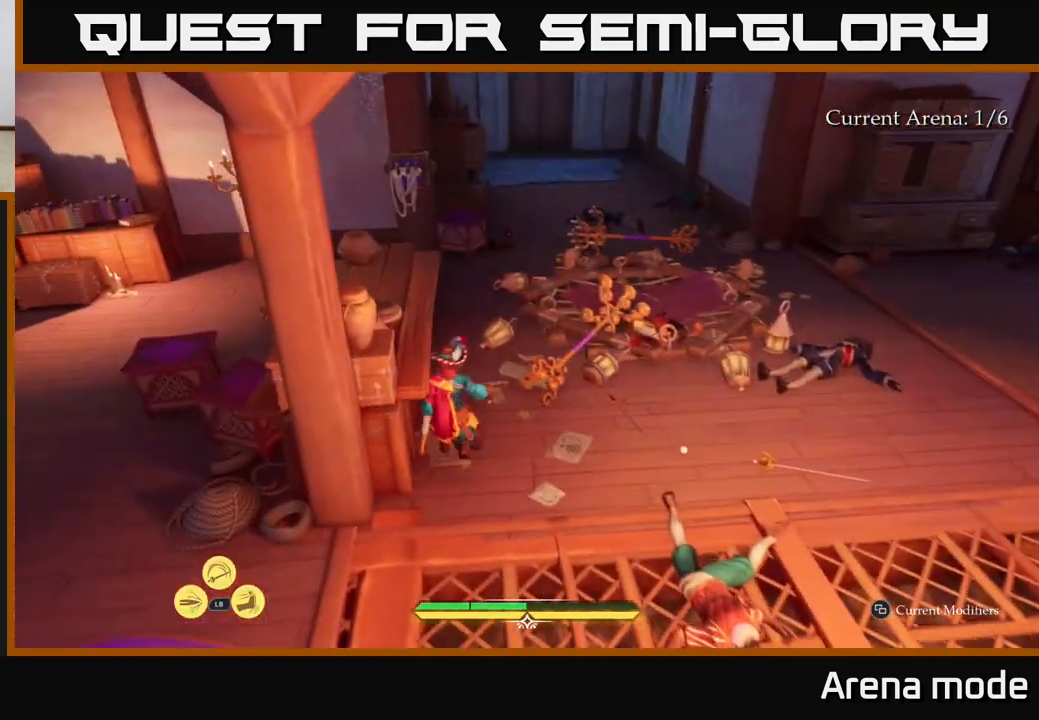
{"buttons": ["A", "L2"], "left_stick": "up-left", "right_stick": "center", "events": [[167, "right_stick", "left"], [217, "right_stick", "up-left"], [383, "right_stick", "center"], [433, "left_stick", "up-left"], [500, "A", "down"]]}
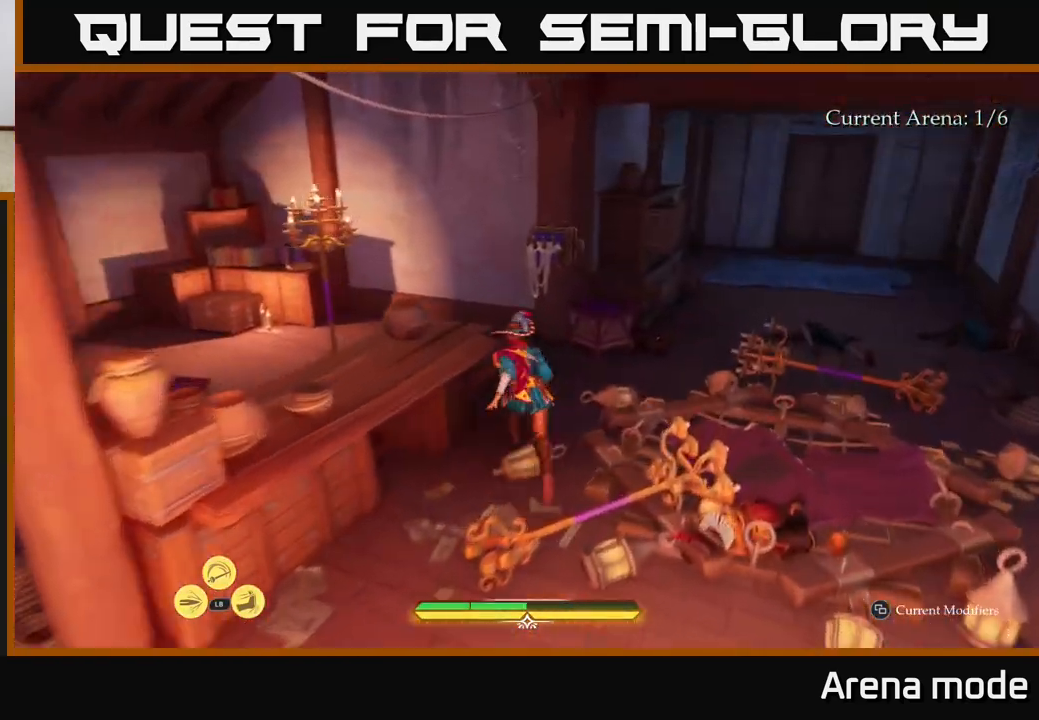
{"buttons": [], "left_stick": "left", "right_stick": "left", "events": [[150, "A", "up"], [250, "L2", "up"], [250, "left_stick", "center"], [367, "left_stick", "left"], [400, "right_stick", "left"]]}
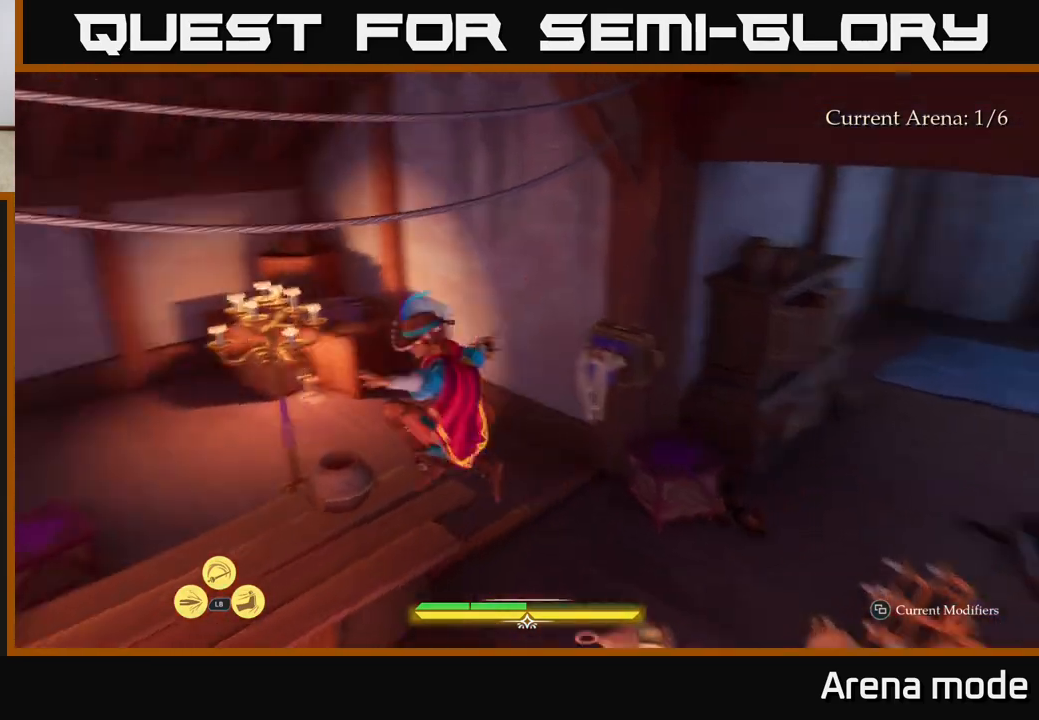
{"buttons": [], "left_stick": "up-right", "right_stick": "left", "events": [[50, "left_stick", "up-left"], [183, "left_stick", "up"], [250, "right_stick", "center"], [317, "left_stick", "up-right"], [400, "right_stick", "left"]]}
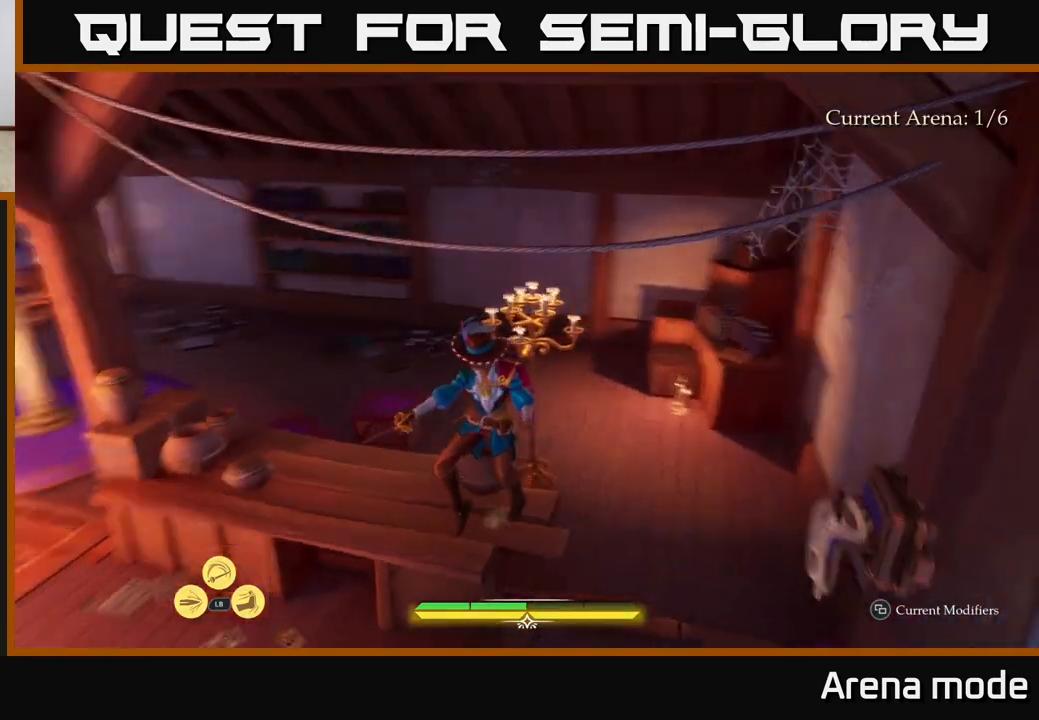
{"buttons": ["L2"], "left_stick": "up-right", "right_stick": "center", "events": [[67, "L2", "down"], [417, "right_stick", "center"]]}
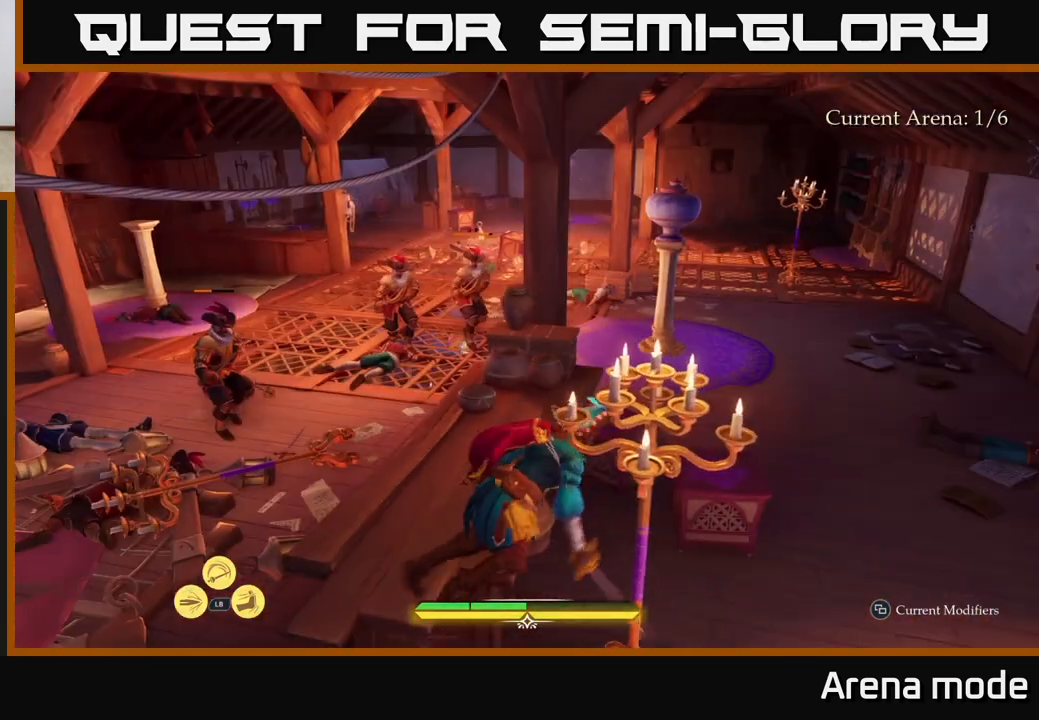
{"buttons": ["L2"], "left_stick": "up-right", "right_stick": "center", "events": [[83, "left_stick", "right"], [150, "right_stick", "left"], [300, "right_stick", "center"], [383, "L2", "up"], [383, "left_stick", "up-right"], [450, "L2", "down"]]}
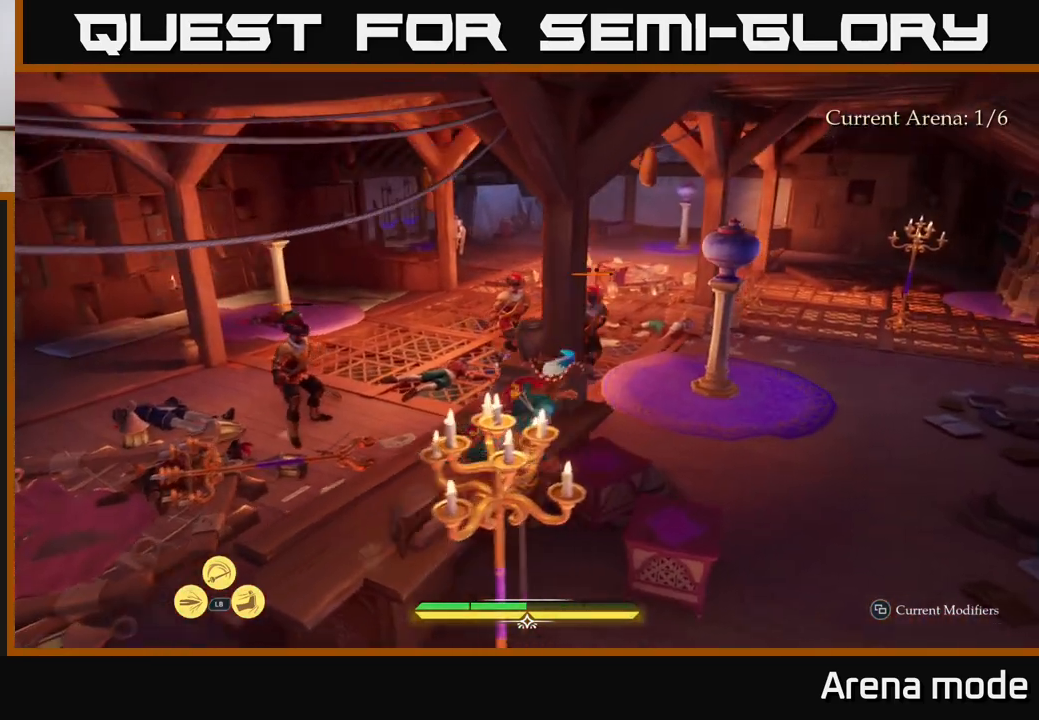
{"buttons": [], "left_stick": "down-left", "right_stick": "center", "events": [[50, "L2", "up"], [67, "left_stick", "right"], [167, "right_stick", "left"], [367, "right_stick", "center"], [400, "left_stick", "center"], [483, "left_stick", "down-left"]]}